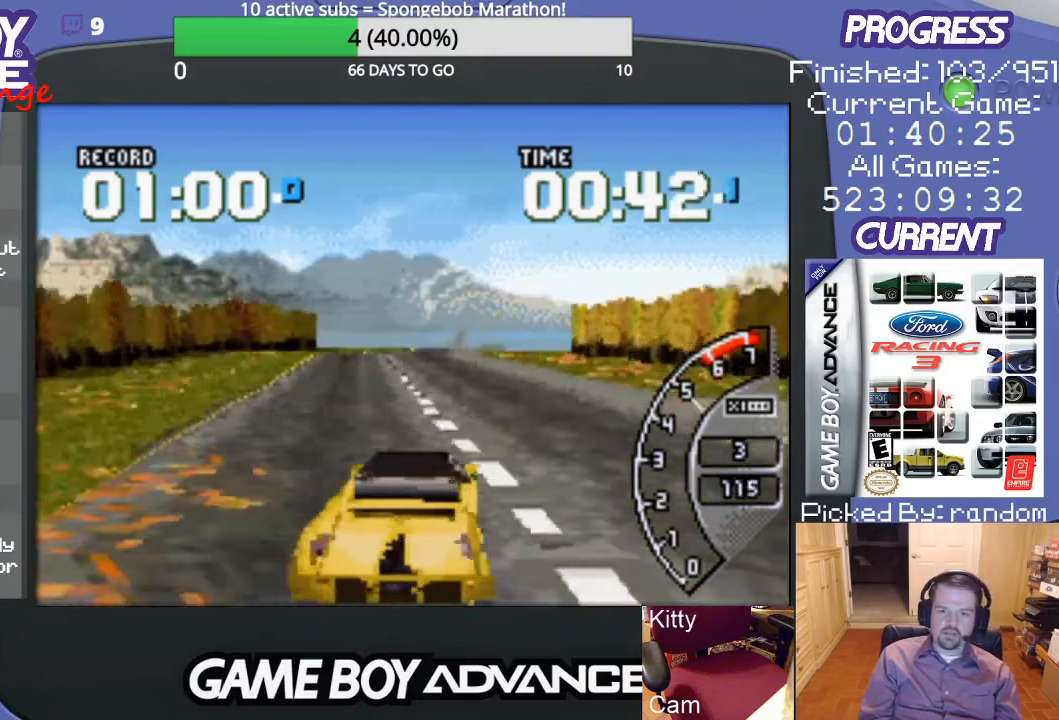
Gameplay with a controller (Nintendo layout); each line is a JSON object with the inputs held at the frame after it. "events" lists button and stick changes between this image and that frame as [ms after this image, input, new state], when the widget could be followed in between. Not read: L3 R3.
{"buttons": ["A"], "events": [[100, "DPAD_LEFT", "down"], [233, "DPAD_LEFT", "up"]]}
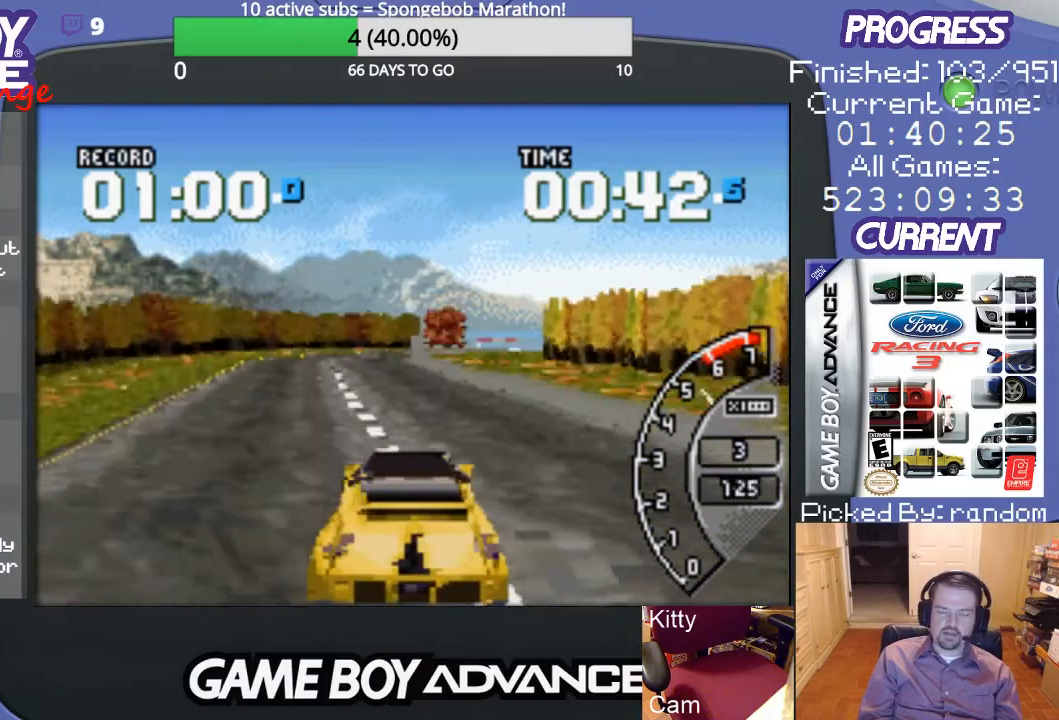
{"buttons": ["A"], "events": [[67, "DPAD_LEFT", "down"], [200, "DPAD_LEFT", "up"]]}
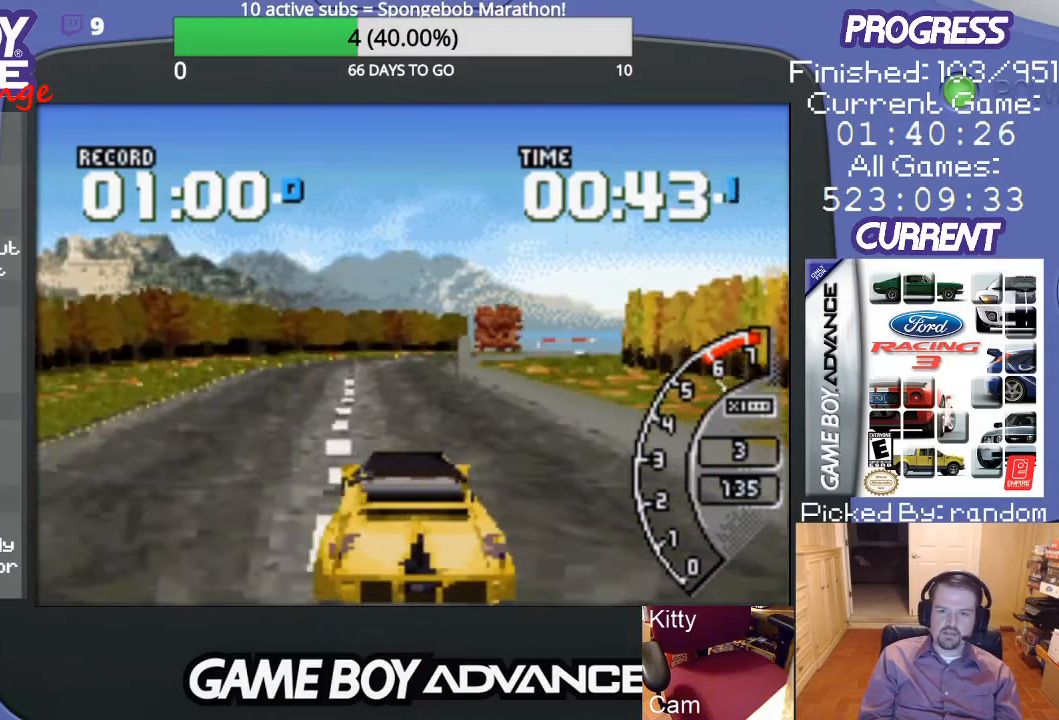
{"buttons": ["A"], "events": []}
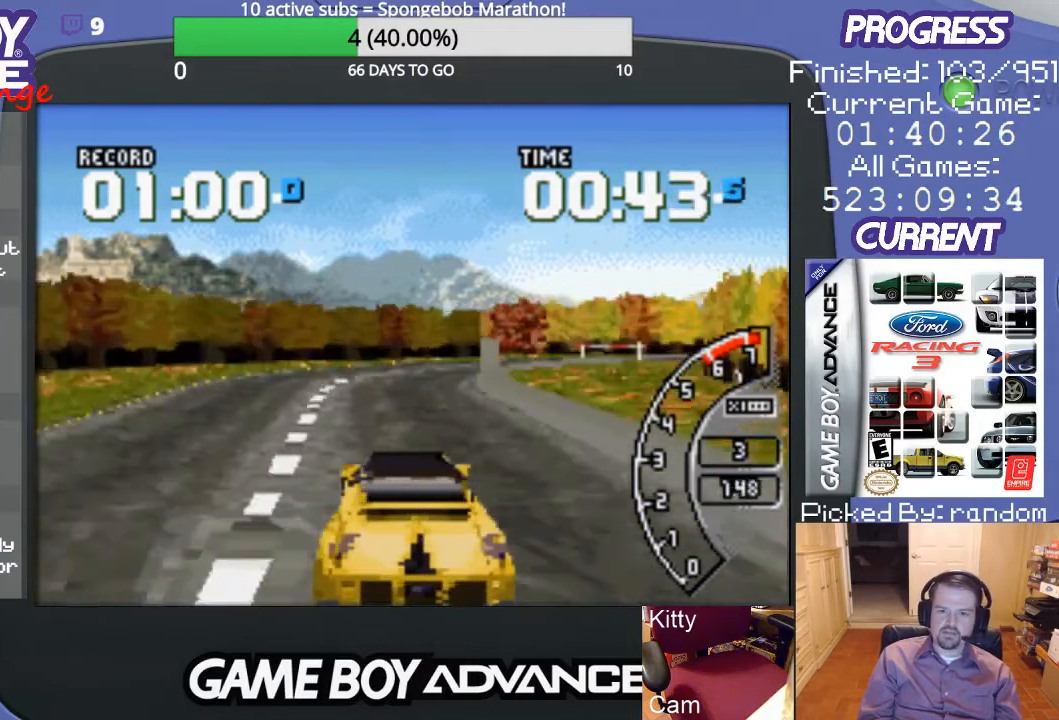
{"buttons": ["DPAD_RIGHT"], "events": [[367, "A", "up"], [400, "DPAD_RIGHT", "down"]]}
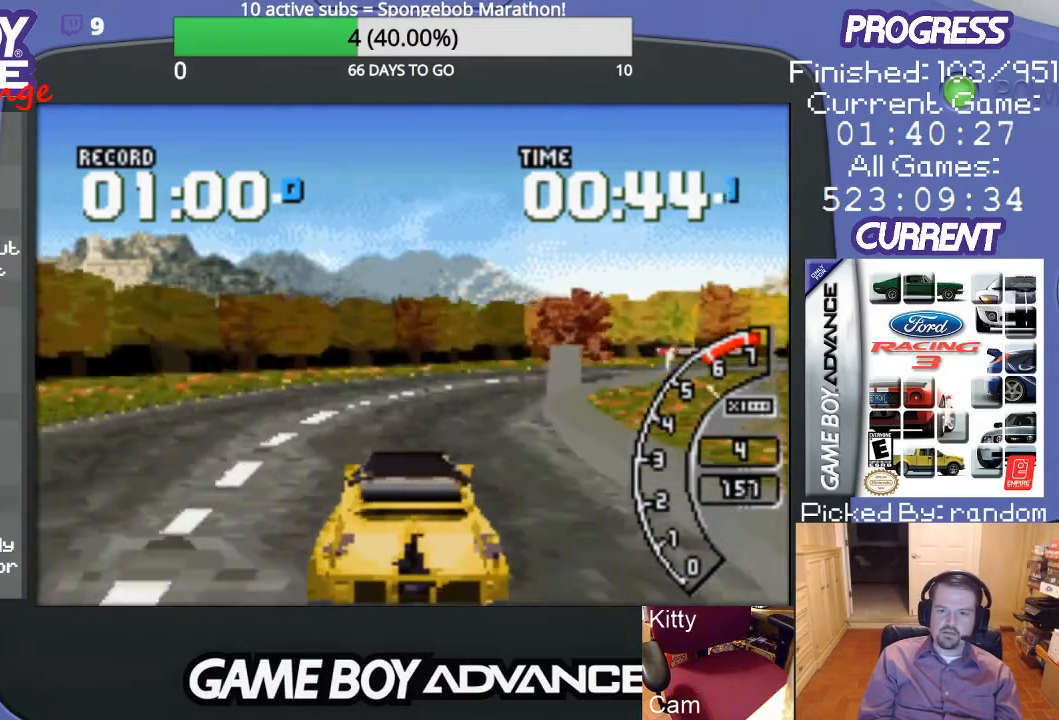
{"buttons": ["A"], "events": [[433, "A", "down"], [467, "DPAD_RIGHT", "up"]]}
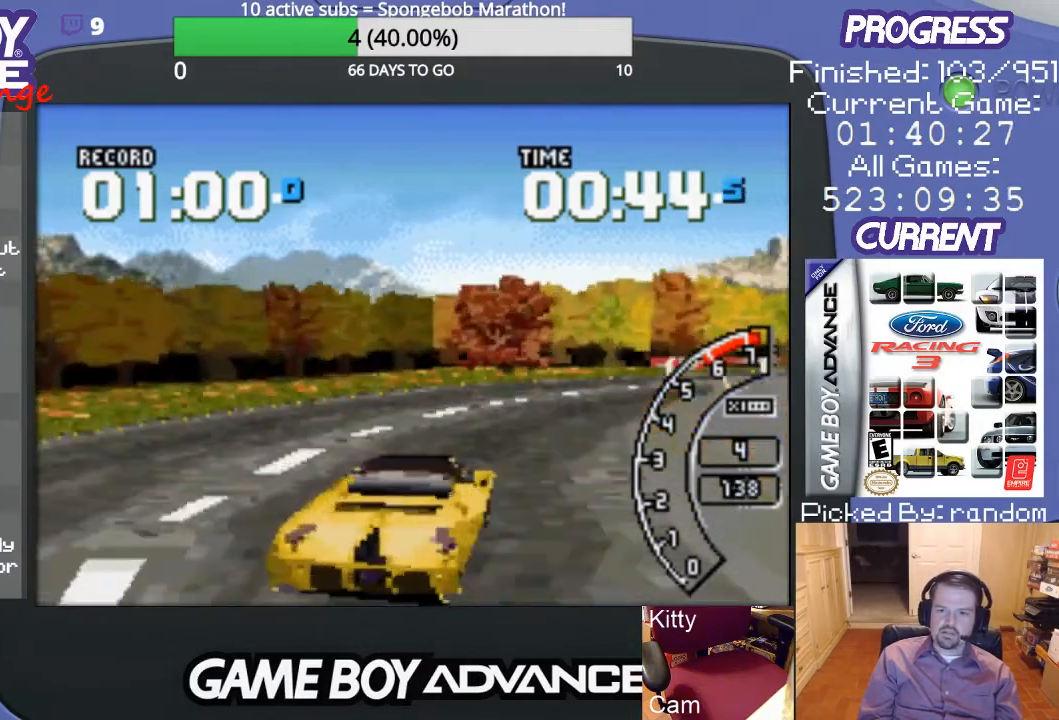
{"buttons": ["A", "DPAD_RIGHT"], "events": [[33, "A", "up"], [67, "DPAD_RIGHT", "down"], [100, "A", "down"], [200, "A", "up"], [267, "A", "down"], [333, "DPAD_RIGHT", "up"], [400, "A", "up"], [400, "DPAD_RIGHT", "down"], [467, "A", "down"]]}
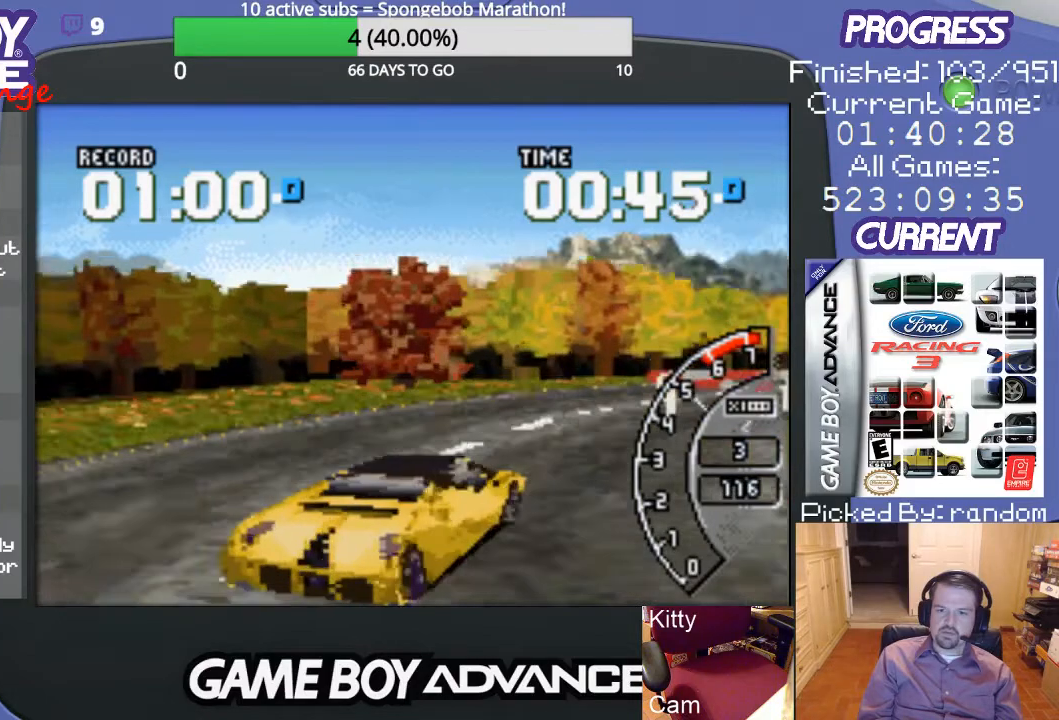
{"buttons": ["A"], "events": [[33, "A", "up"], [133, "A", "down"], [167, "DPAD_RIGHT", "up"]]}
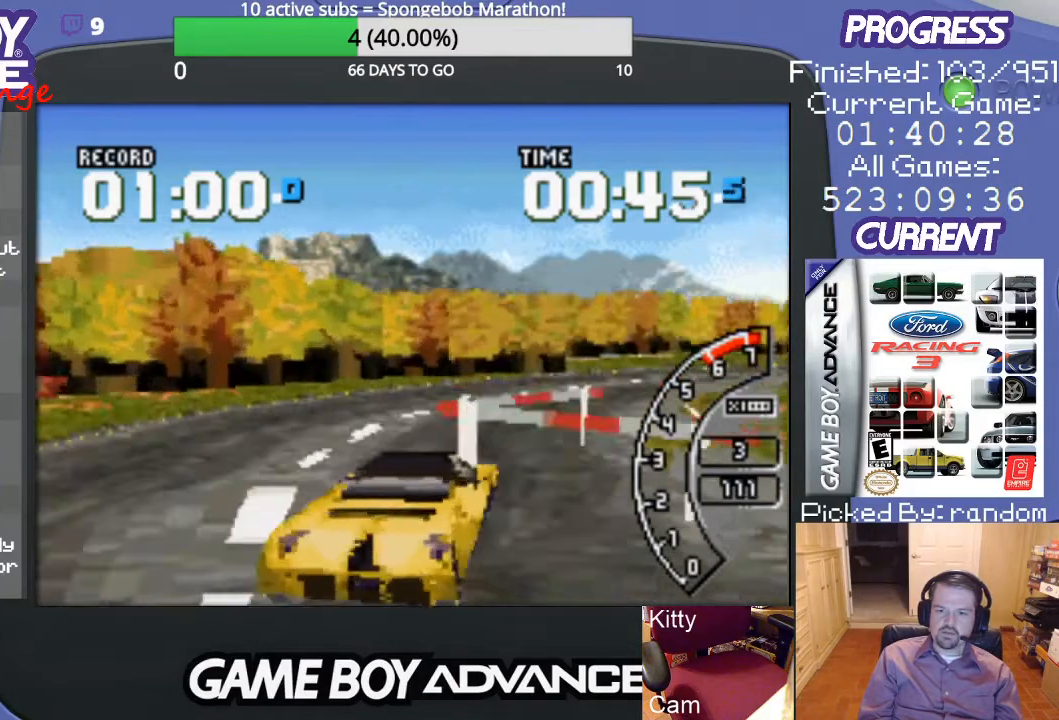
{"buttons": ["A", "DPAD_RIGHT"], "events": [[200, "DPAD_RIGHT", "down"]]}
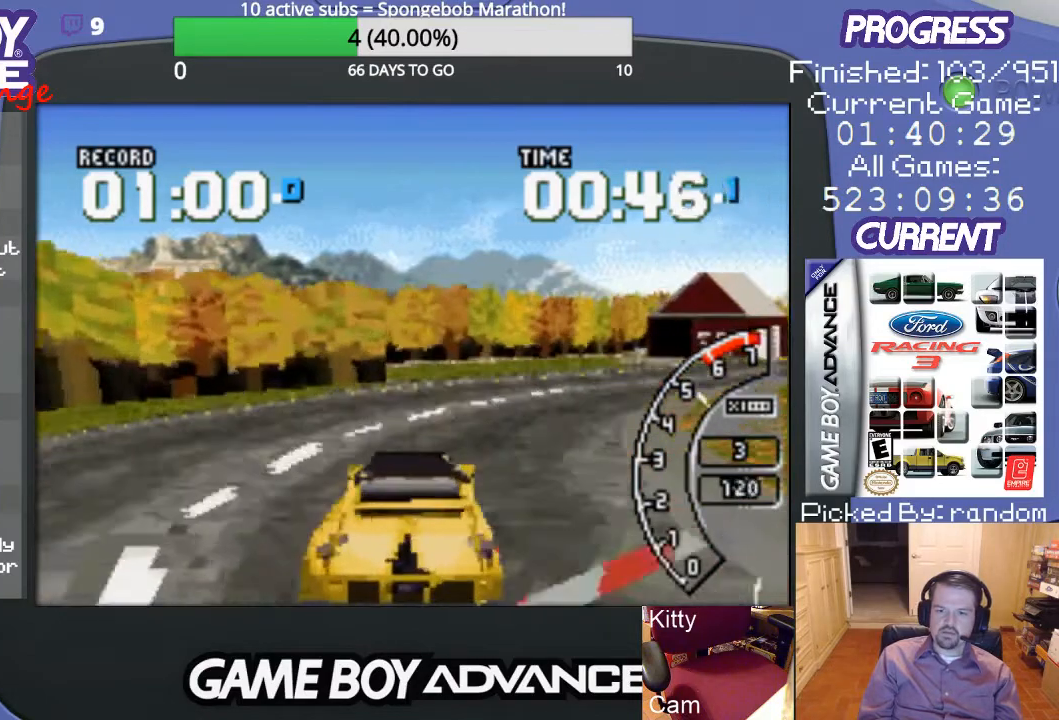
{"buttons": ["A"], "events": [[67, "DPAD_RIGHT", "up"], [233, "DPAD_RIGHT", "down"], [500, "DPAD_RIGHT", "up"]]}
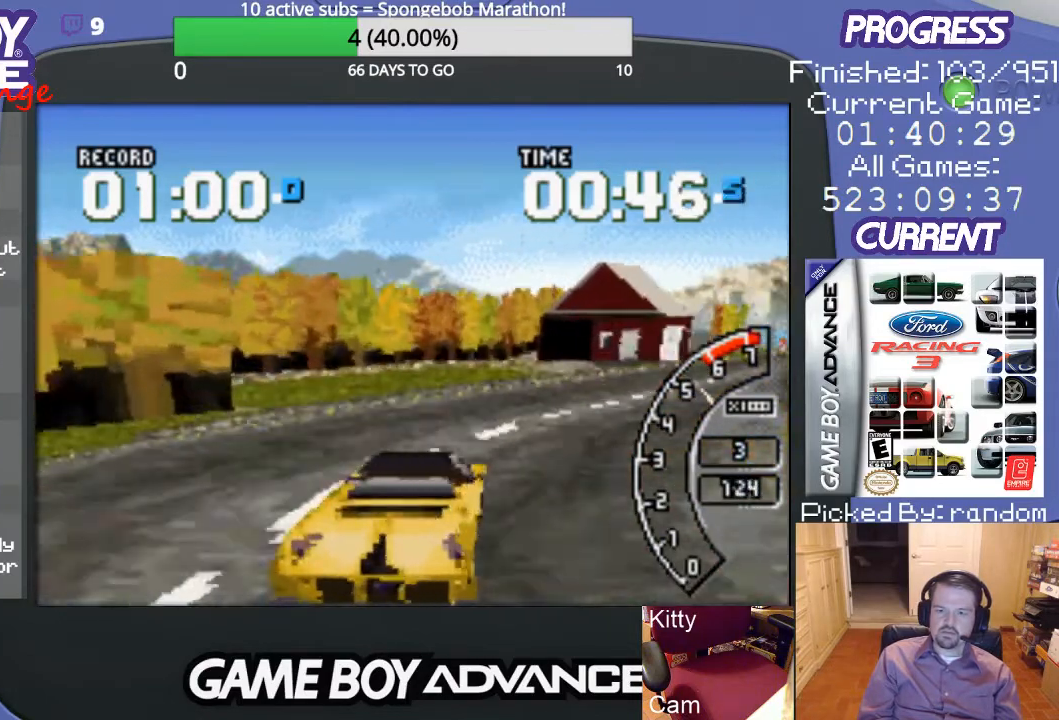
{"buttons": ["A"], "events": [[33, "DPAD_RIGHT", "down"], [333, "DPAD_RIGHT", "up"]]}
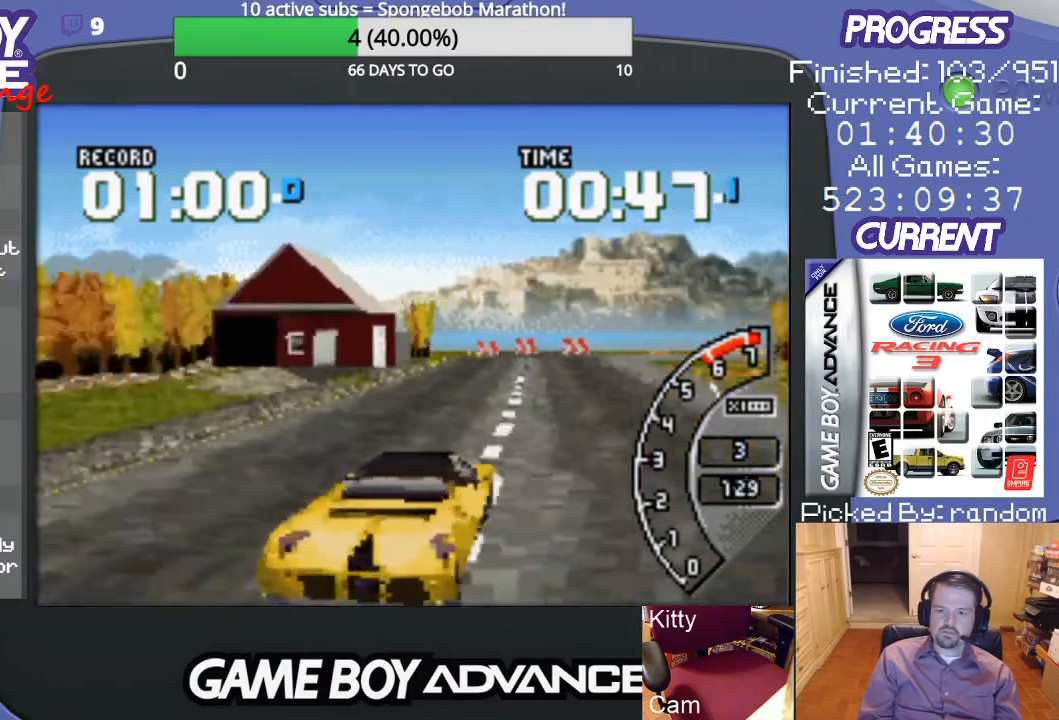
{"buttons": ["A"], "events": [[333, "DPAD_LEFT", "down"], [500, "DPAD_LEFT", "up"]]}
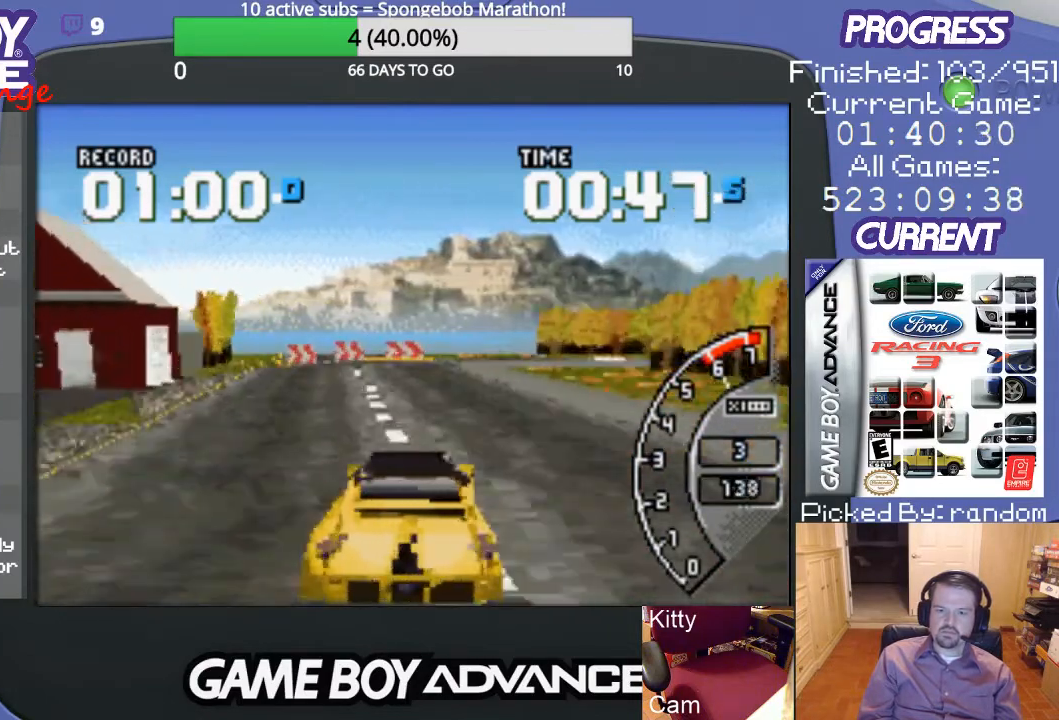
{"buttons": ["A"], "events": []}
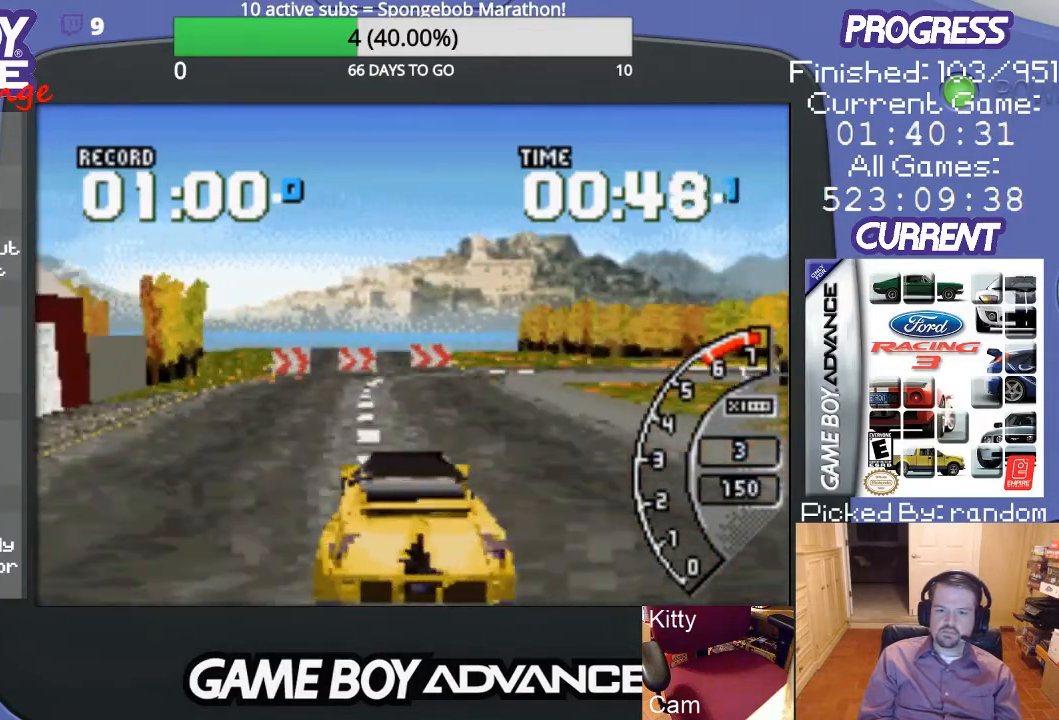
{"buttons": ["DPAD_RIGHT"], "events": [[167, "DPAD_RIGHT", "down"], [300, "A", "up"]]}
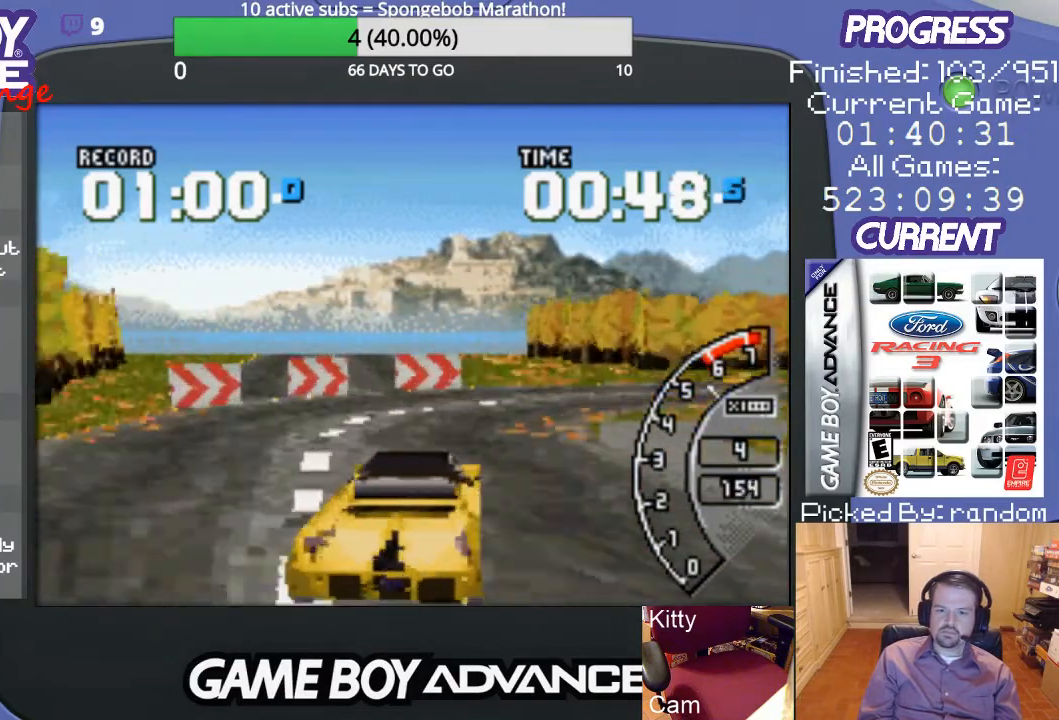
{"buttons": ["DPAD_RIGHT"], "events": []}
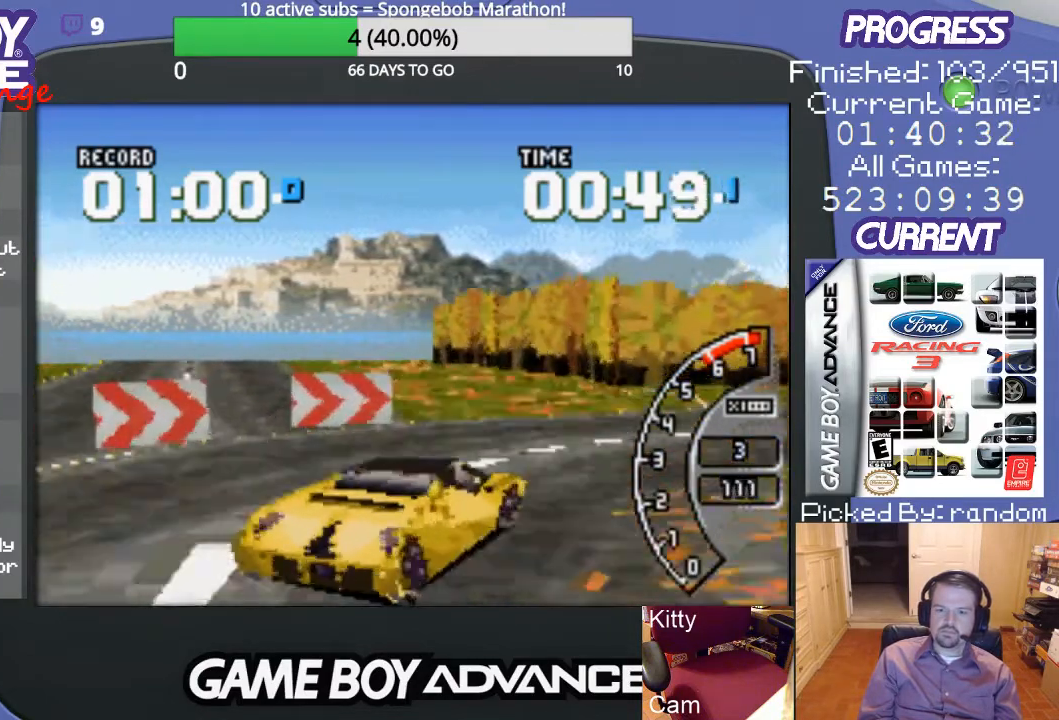
{"buttons": ["DPAD_RIGHT"], "events": [[67, "A", "down"], [133, "A", "up"], [267, "A", "down"], [333, "A", "up"], [367, "A", "down"], [467, "A", "up"]]}
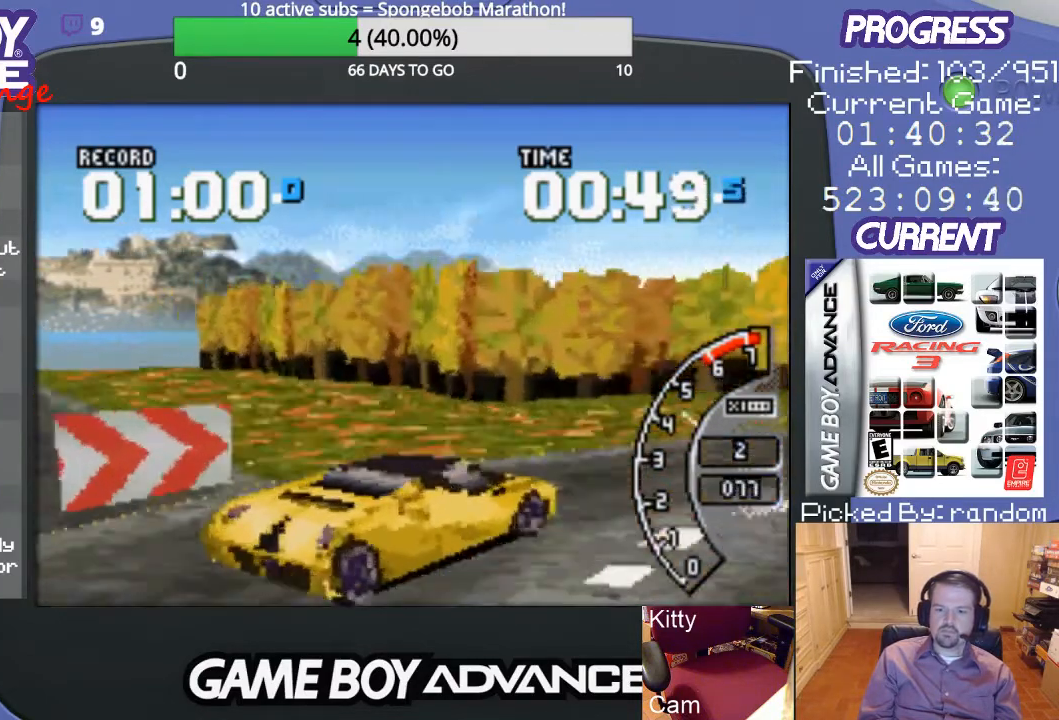
{"buttons": ["A"], "events": [[67, "A", "down"], [167, "A", "up"], [267, "A", "down"], [333, "A", "up"], [400, "A", "down"], [433, "DPAD_RIGHT", "up"]]}
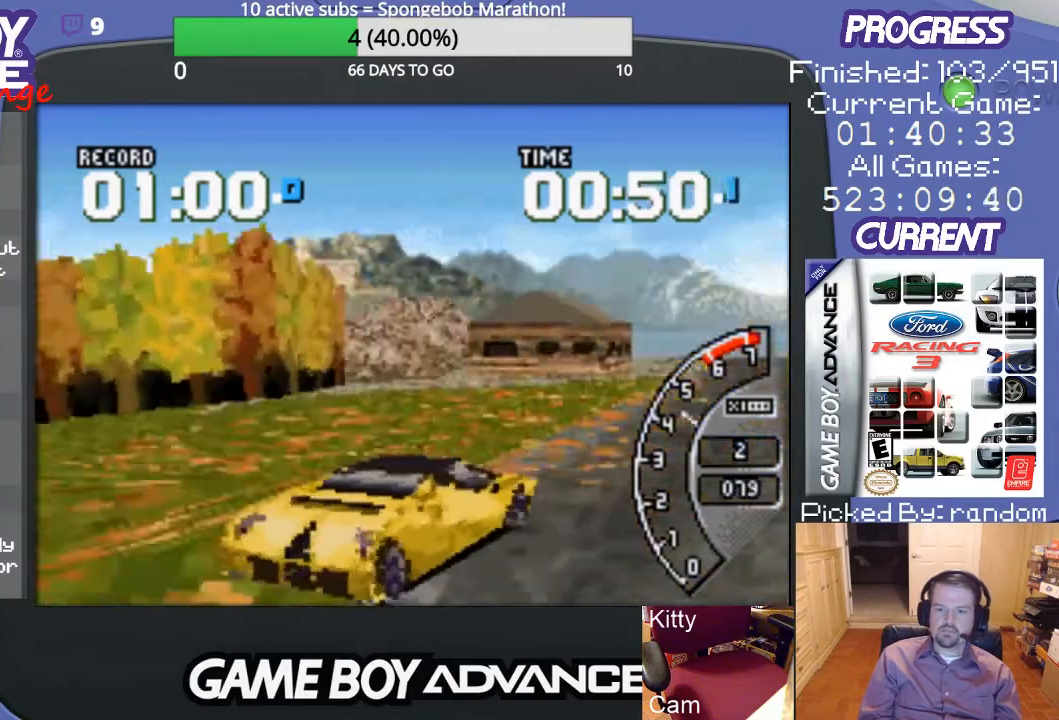
{"buttons": ["A"], "events": [[300, "DPAD_LEFT", "down"], [467, "DPAD_LEFT", "up"]]}
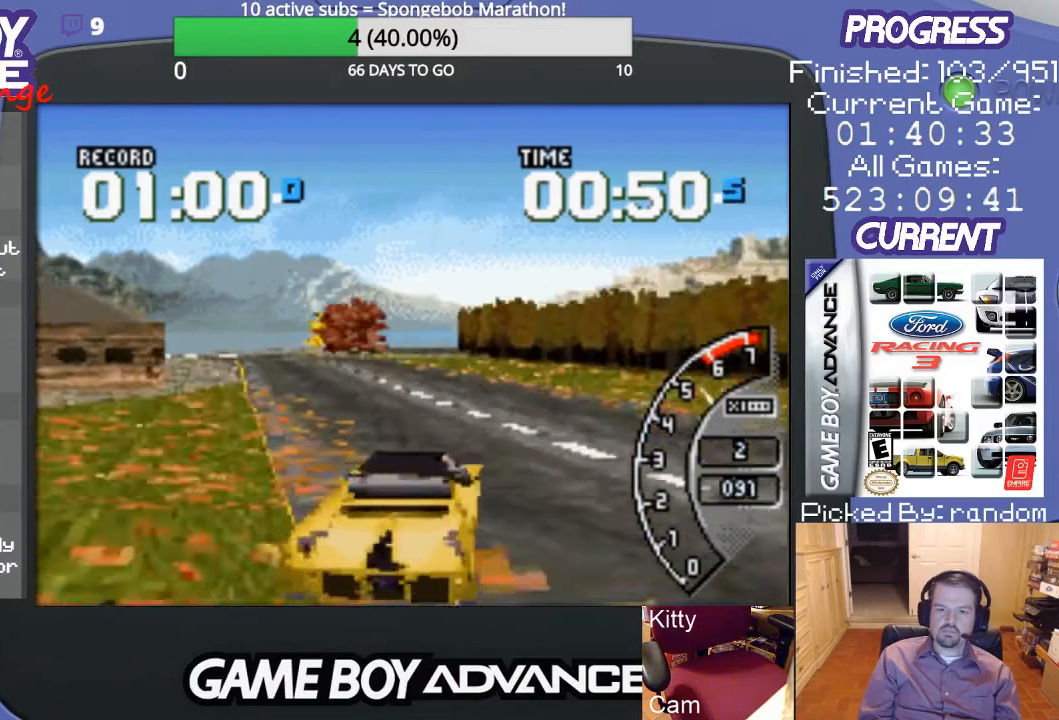
{"buttons": ["A"], "events": [[200, "DPAD_LEFT", "down"], [333, "DPAD_LEFT", "up"]]}
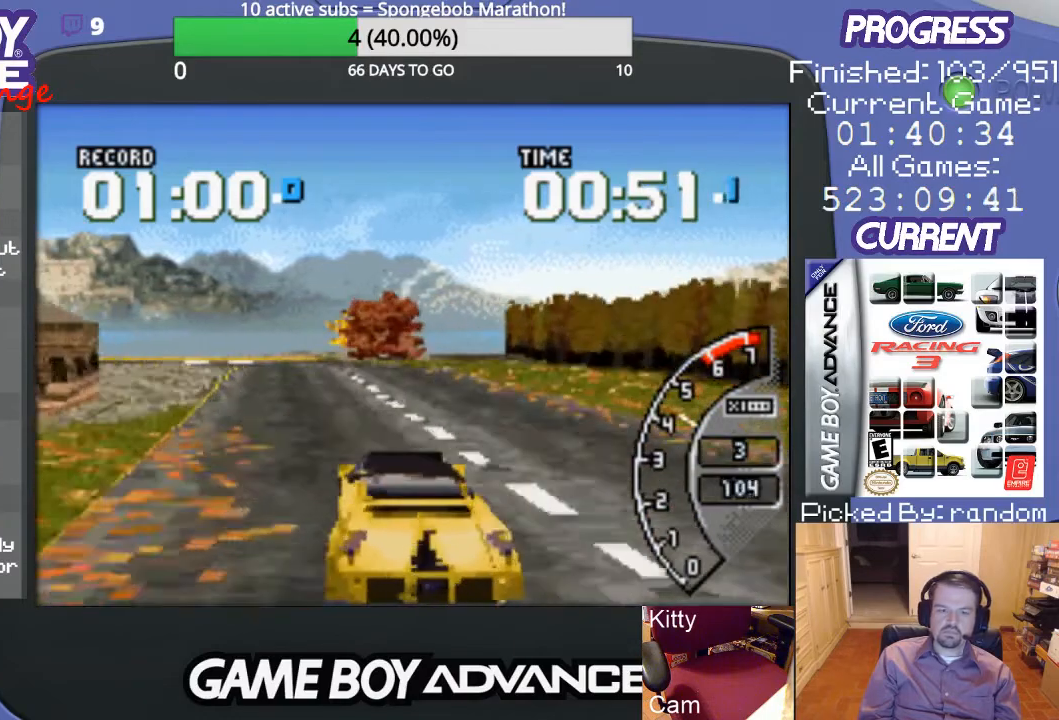
{"buttons": ["A"], "events": []}
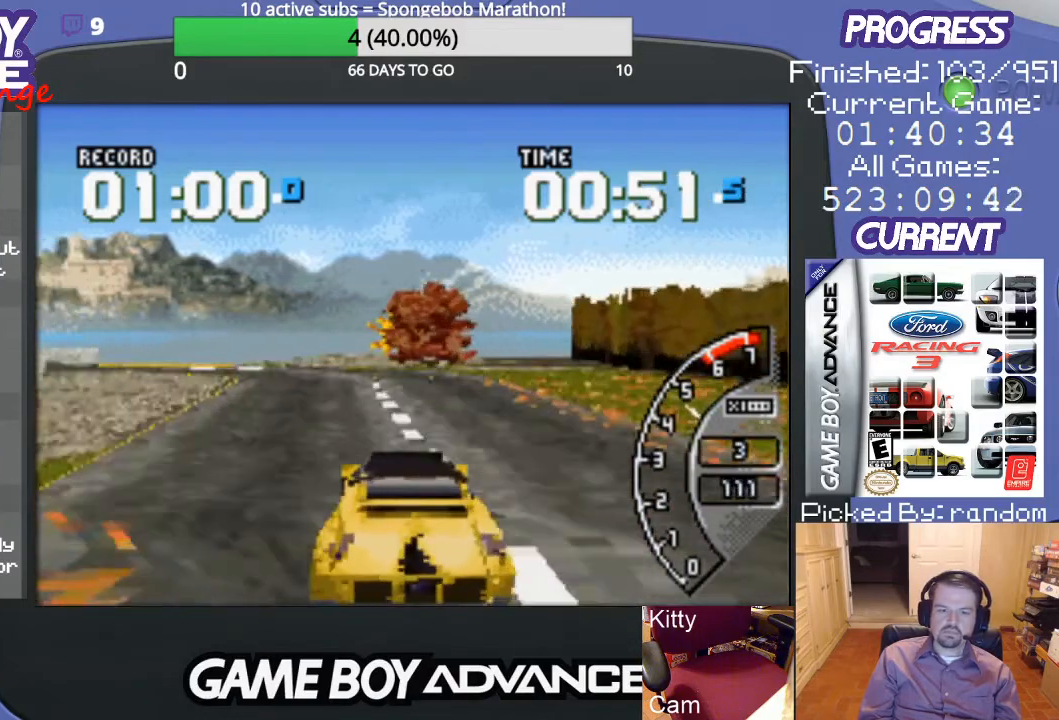
{"buttons": ["A"], "events": [[133, "DPAD_LEFT", "down"], [300, "A", "up"], [400, "A", "down"], [400, "DPAD_LEFT", "up"]]}
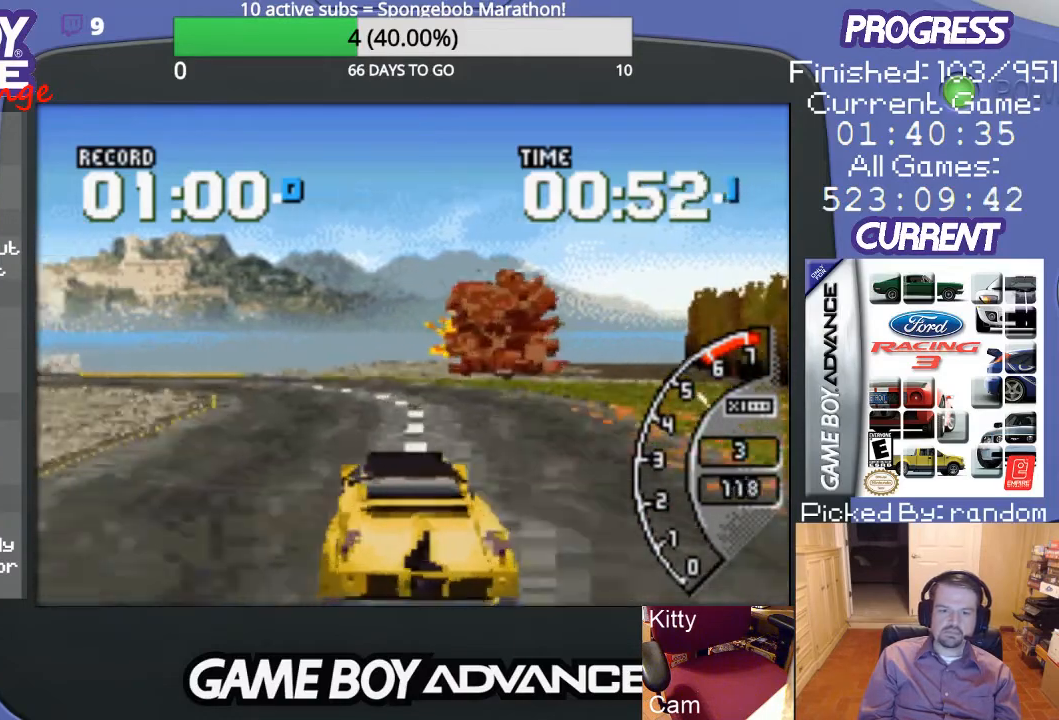
{"buttons": ["DPAD_LEFT"], "events": [[33, "DPAD_LEFT", "down"], [67, "A", "up"], [133, "A", "down"], [267, "A", "up"], [300, "A", "down"], [333, "DPAD_LEFT", "up"], [367, "DPAD_LEFT", "down"], [500, "A", "up"]]}
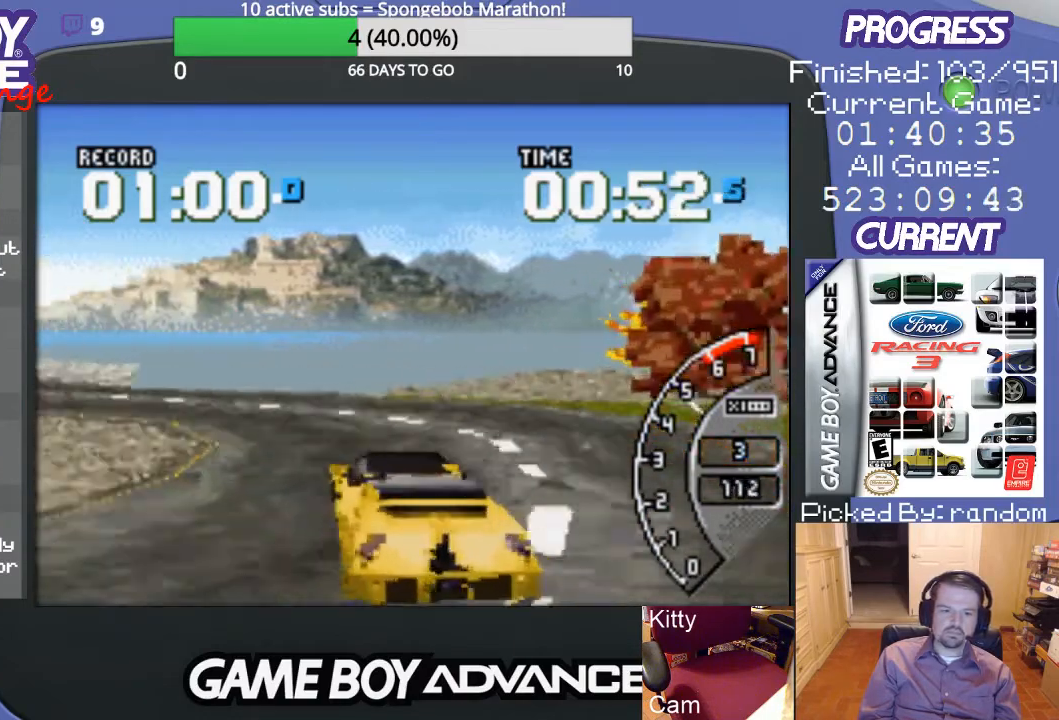
{"buttons": ["A", "DPAD_LEFT"], "events": [[467, "A", "down"]]}
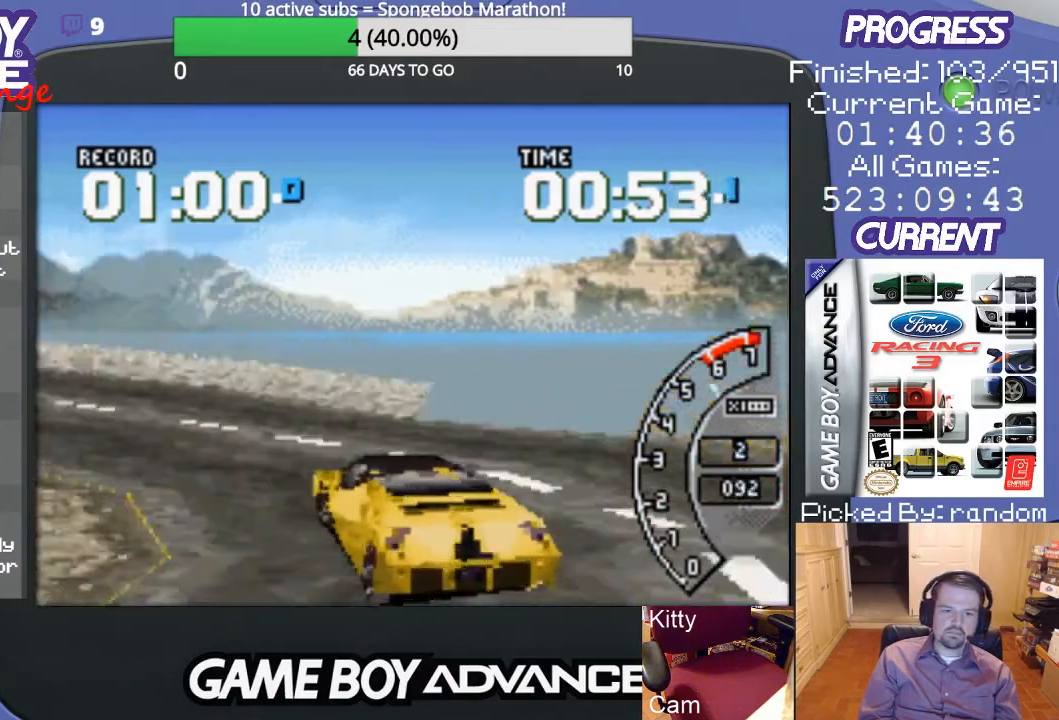
{"buttons": ["A"], "events": [[67, "A", "up"], [133, "A", "down"], [133, "DPAD_LEFT", "up"]]}
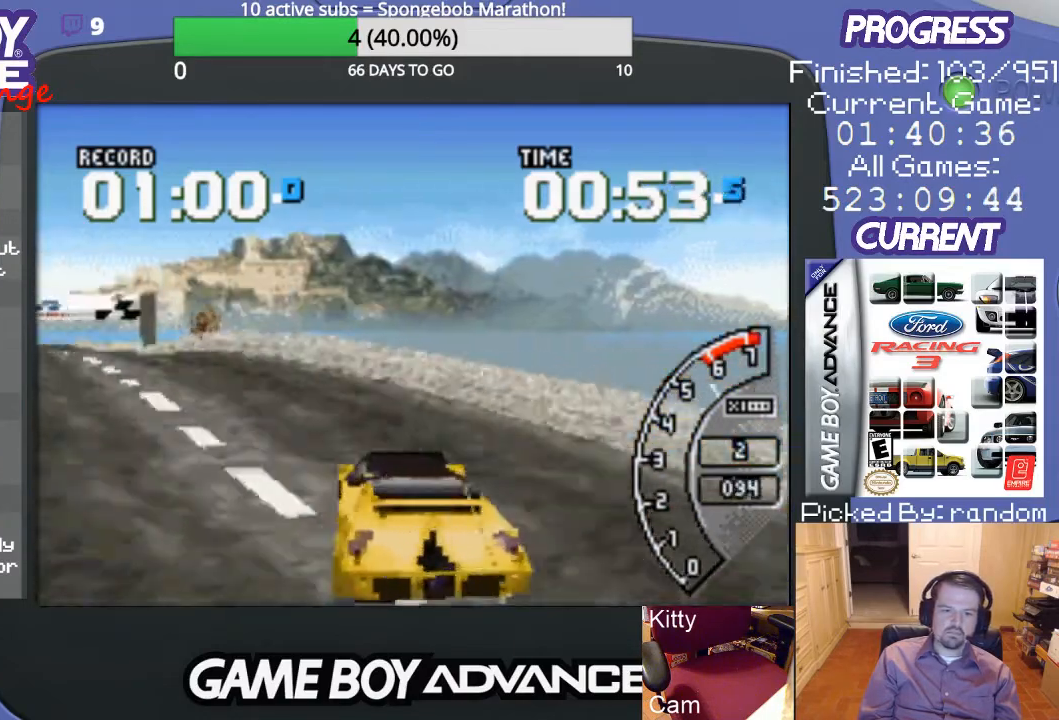
{"buttons": ["DPAD_LEFT"], "events": [[133, "DPAD_LEFT", "down"], [500, "A", "up"]]}
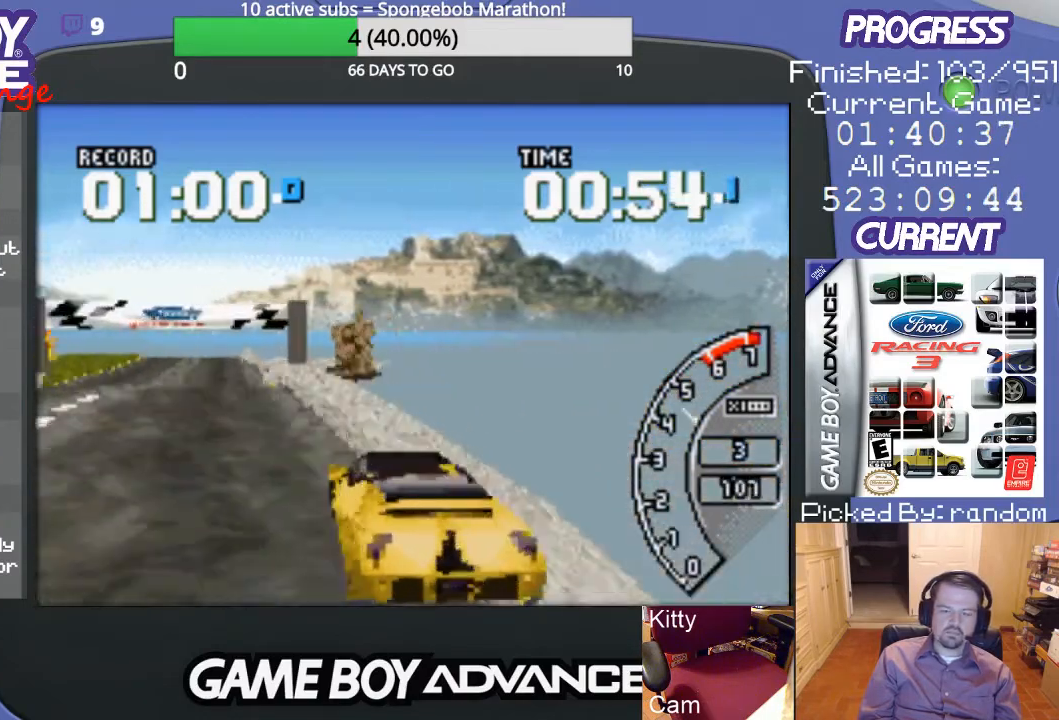
{"buttons": ["A", "DPAD_RIGHT"], "events": [[67, "A", "down"], [167, "DPAD_LEFT", "up"], [467, "DPAD_RIGHT", "down"]]}
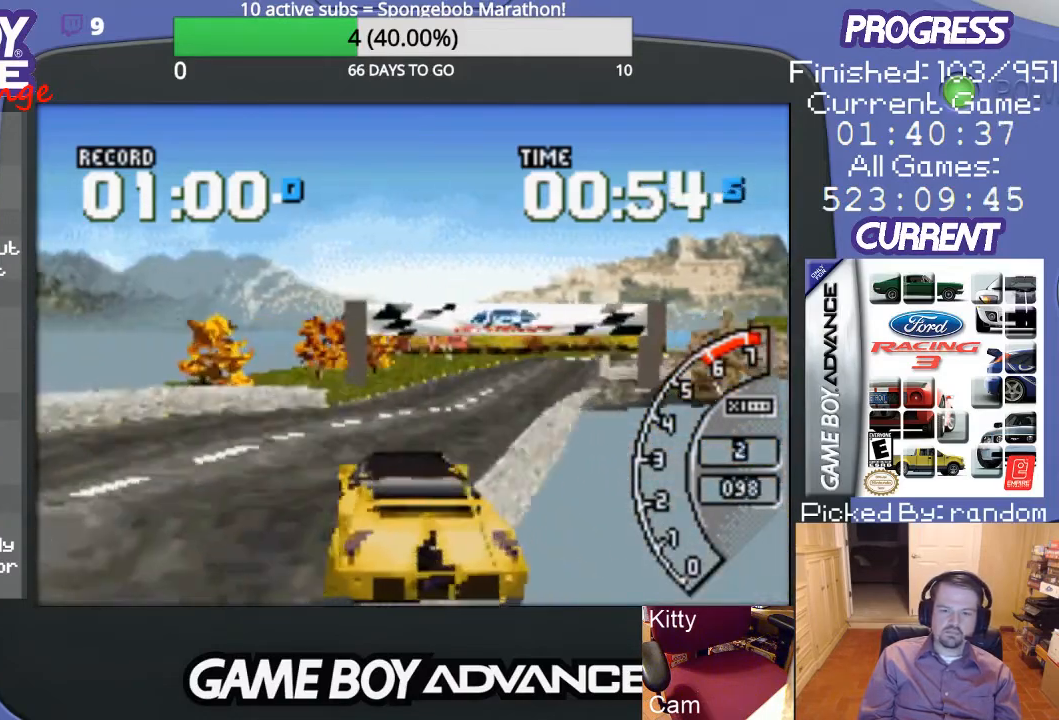
{"buttons": ["A"], "events": [[367, "DPAD_RIGHT", "up"]]}
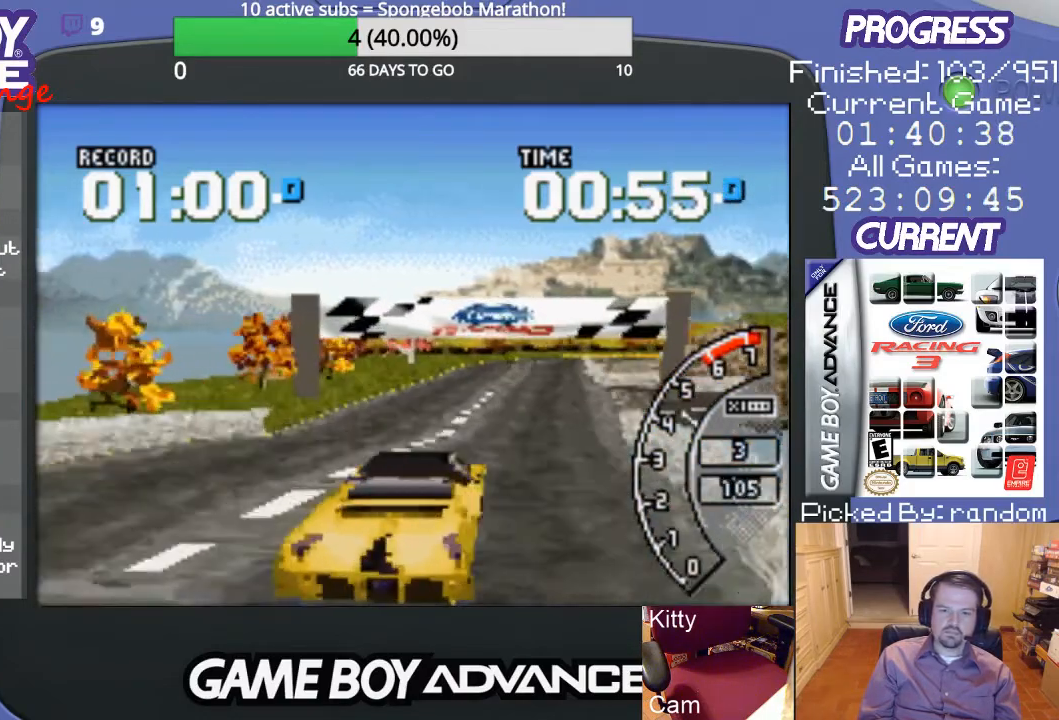
{"buttons": ["A"], "events": [[233, "DPAD_LEFT", "down"], [333, "DPAD_LEFT", "up"]]}
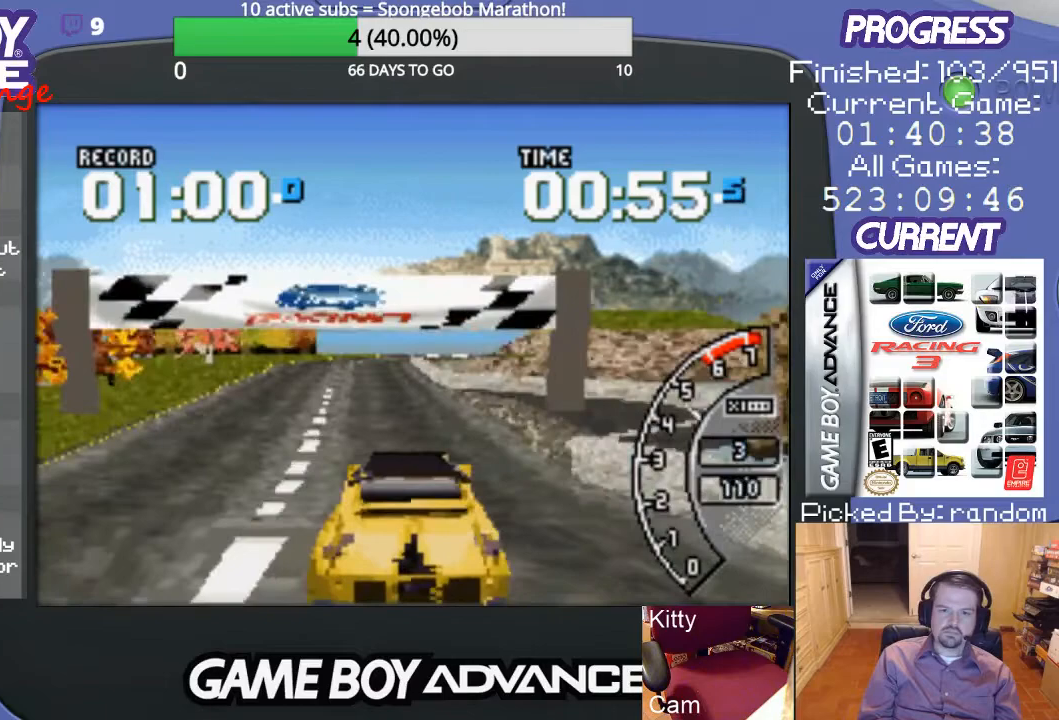
{"buttons": ["A"], "events": [[233, "DPAD_LEFT", "down"], [367, "DPAD_LEFT", "up"]]}
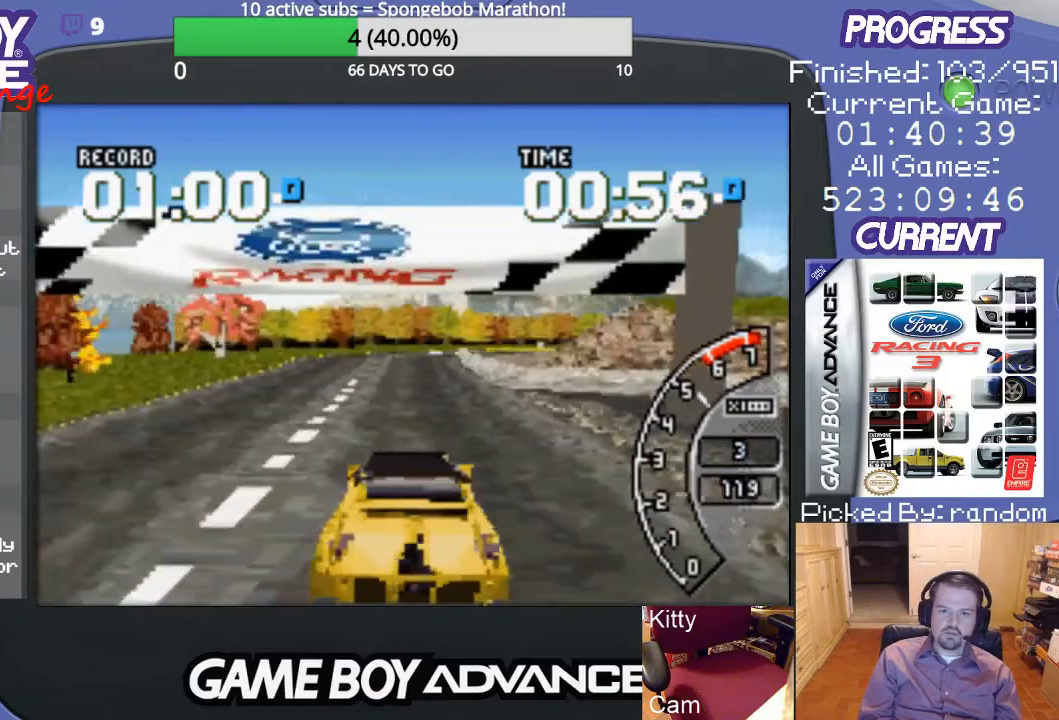
{"buttons": ["A"], "events": []}
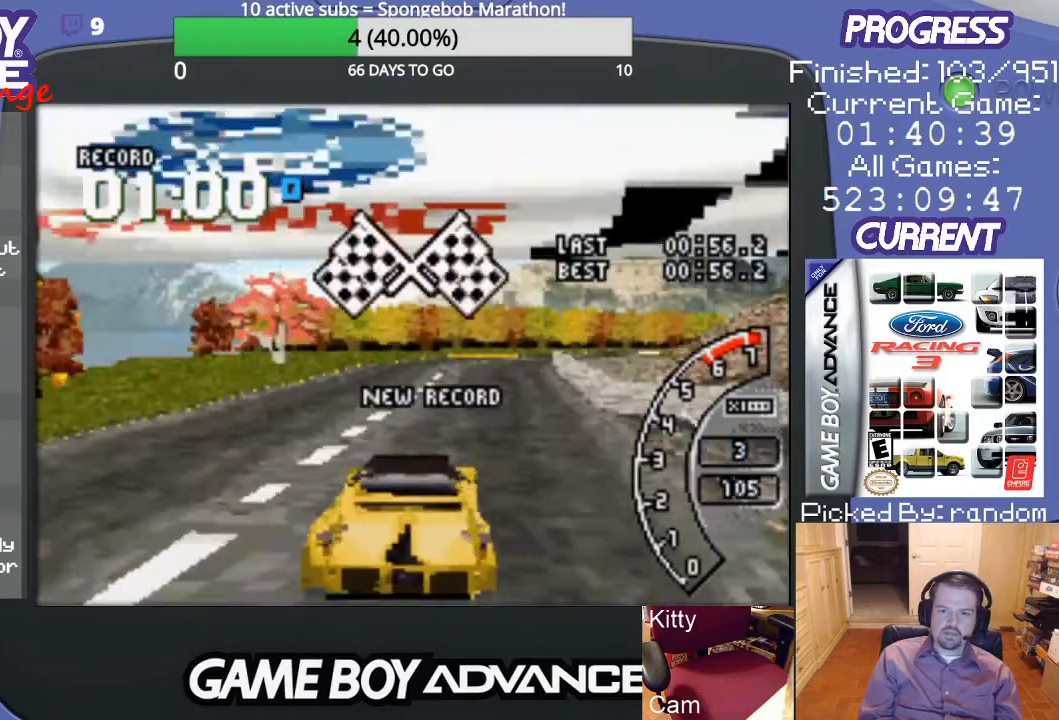
{"buttons": [], "events": [[267, "A", "up"]]}